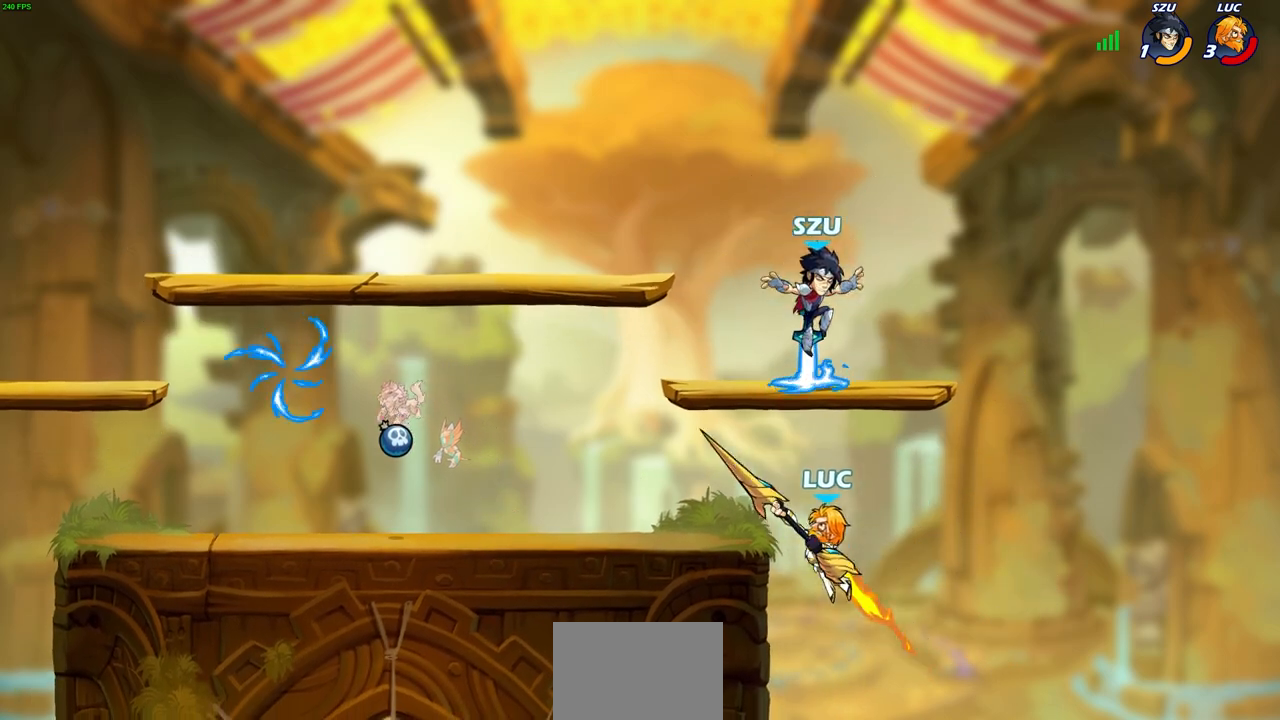
Gameplay with a controller (PlayStation layout); each line is a JSON object with the inputs held at the frame after it (dt_ms = milliseconds from this image to that frame). "events" lists button and stick changes between this image and that frame as [ms after this image, input, new state], when the widget could be followed in between. Not read: L1 R1.
{"dt_ms": 500, "buttons": [], "left_stick": "right", "right_stick": "center", "events": [[150, "left_stick", "center"], [417, "left_stick", "right"]]}
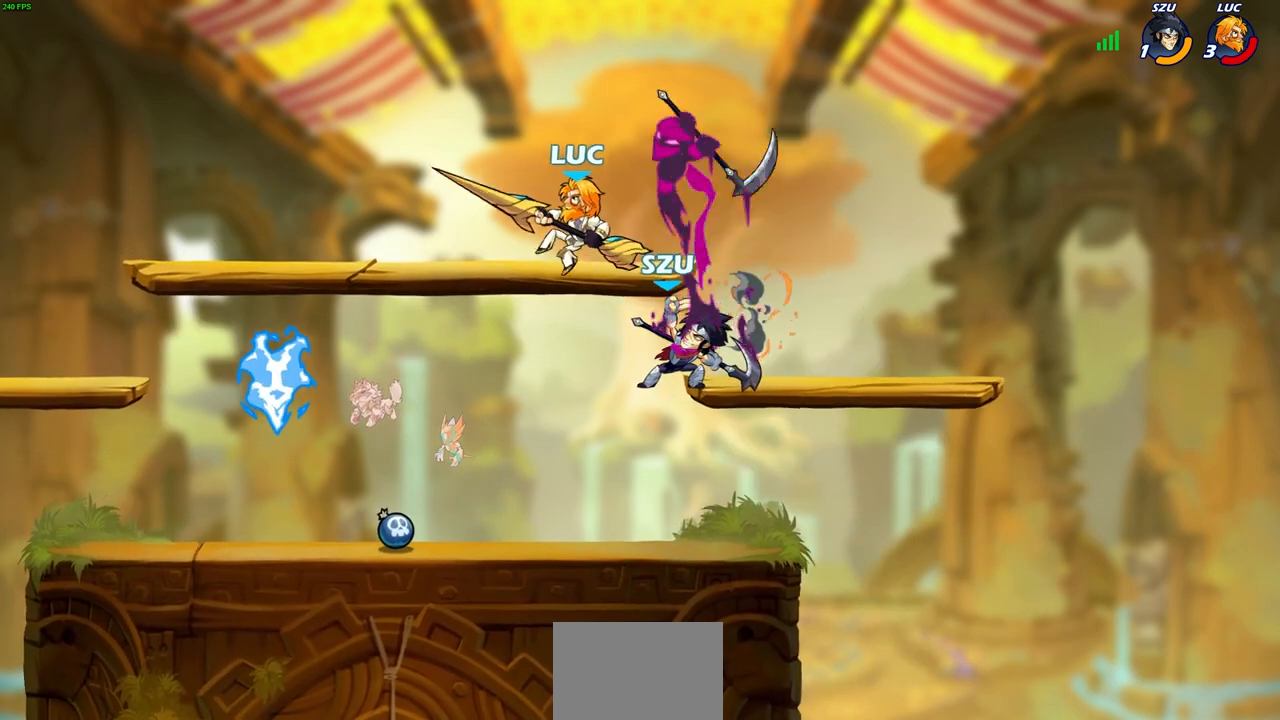
{"dt_ms": 500, "buttons": ["SQUARE"], "left_stick": "center", "right_stick": "down-left", "events": [[167, "left_stick", "down"], [300, "left_stick", "right"], [367, "left_stick", "center"], [417, "CROSS", "down"], [450, "SQUARE", "down"], [483, "CROSS", "up"], [483, "right_stick", "down-left"]]}
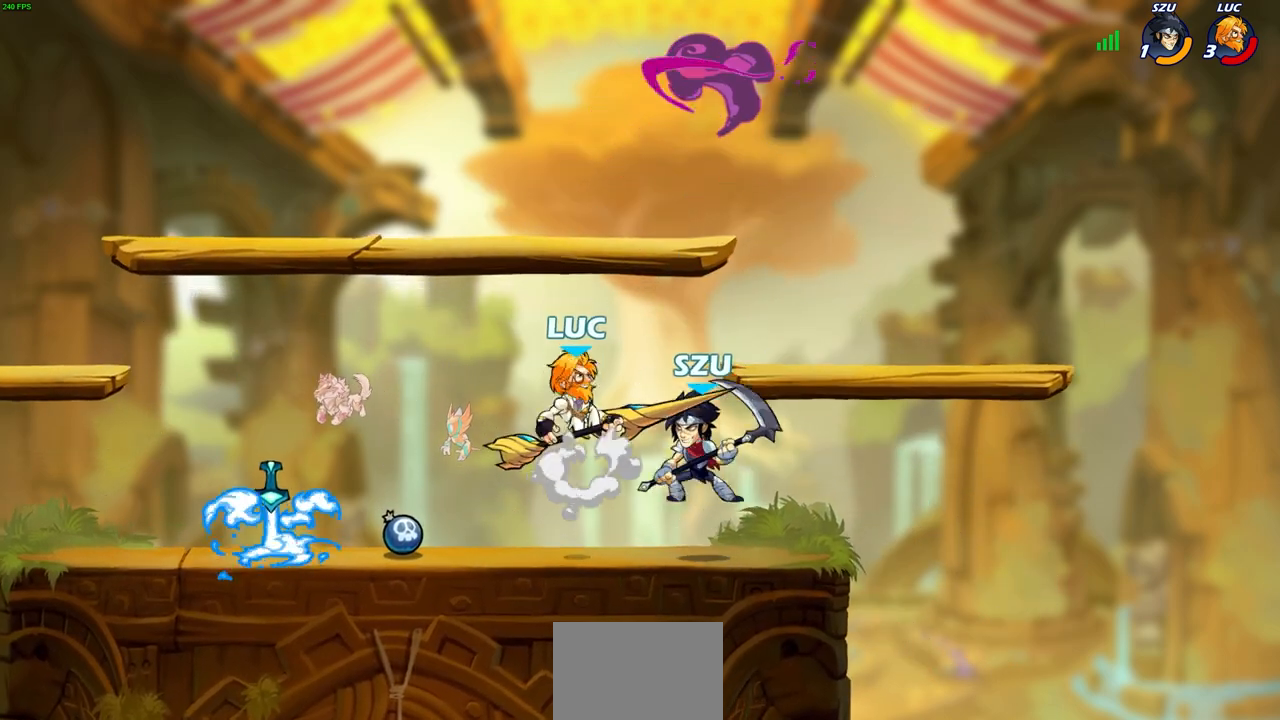
{"dt_ms": 500, "buttons": [], "left_stick": "right", "right_stick": "center", "events": [[17, "SQUARE", "up"], [33, "right_stick", "center"], [100, "left_stick", "right"]]}
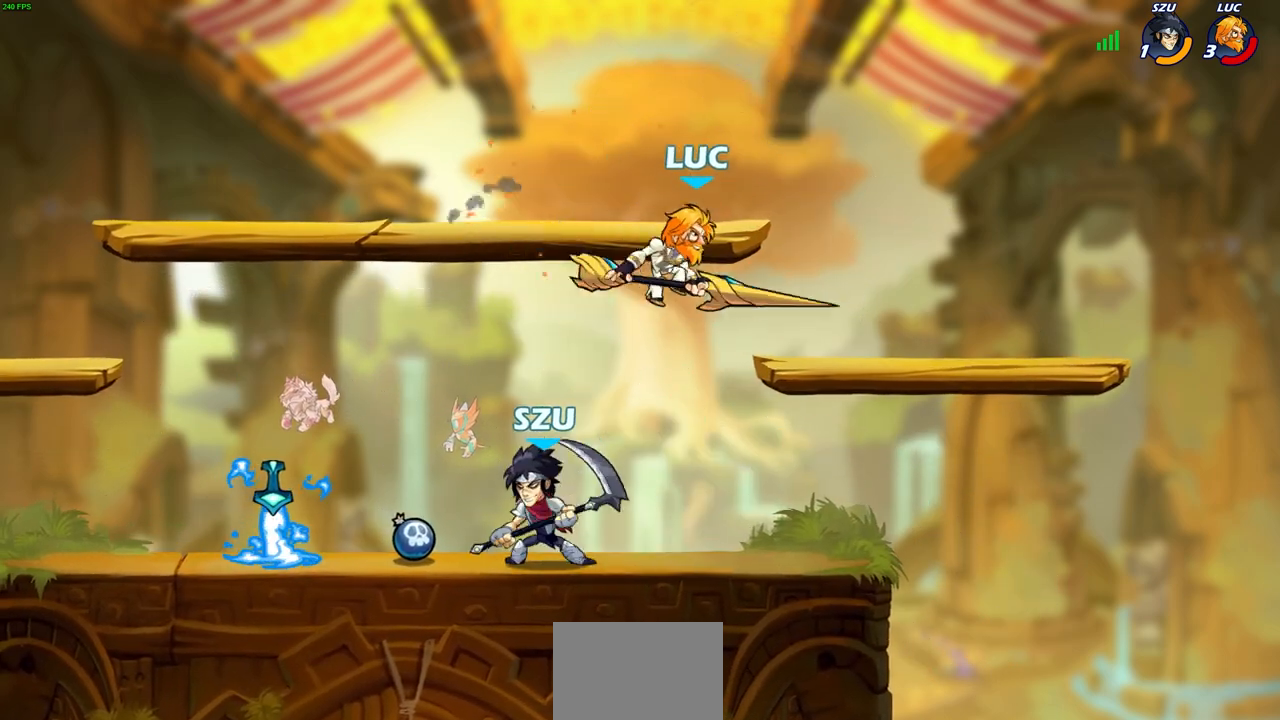
{"dt_ms": 500, "buttons": [], "left_stick": "down-left", "right_stick": "center", "events": [[267, "left_stick", "up"], [367, "left_stick", "left"], [417, "left_stick", "down-left"]]}
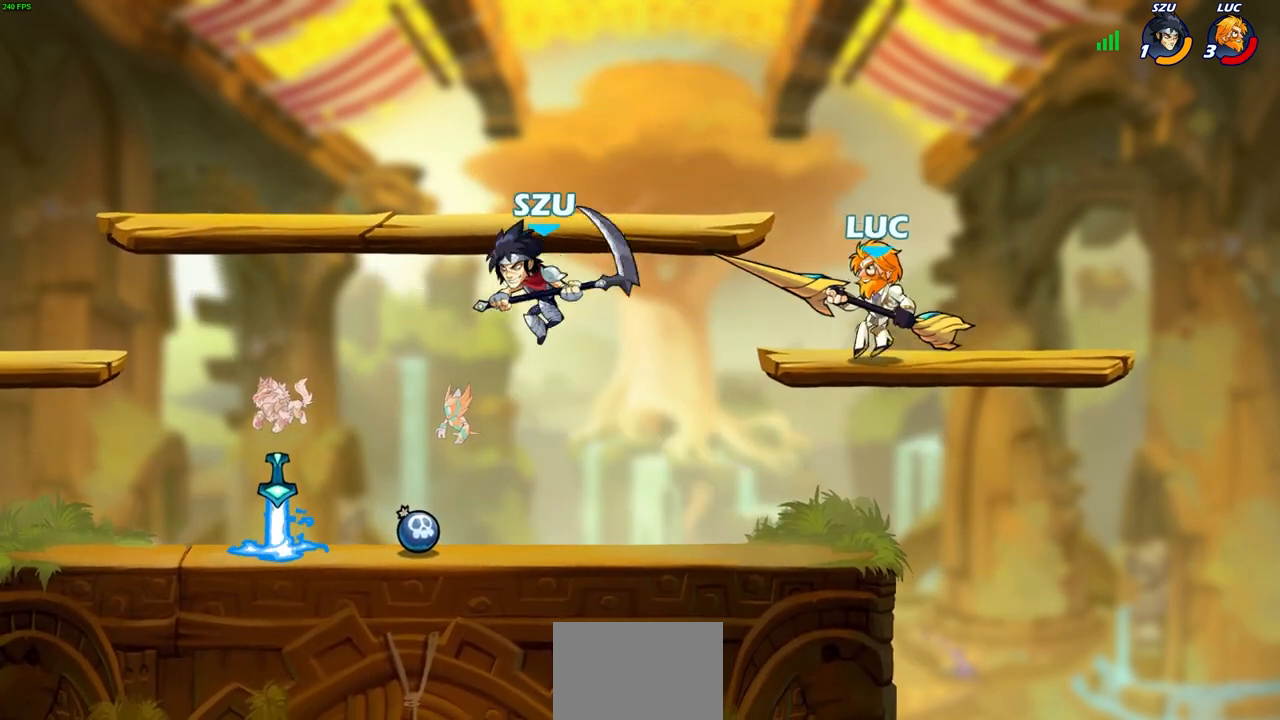
{"dt_ms": 500, "buttons": [], "left_stick": "center", "right_stick": "center", "events": [[233, "R2", "down"], [250, "CIRCLE", "down"], [333, "CIRCLE", "up"], [367, "R2", "up"], [367, "left_stick", "center"]]}
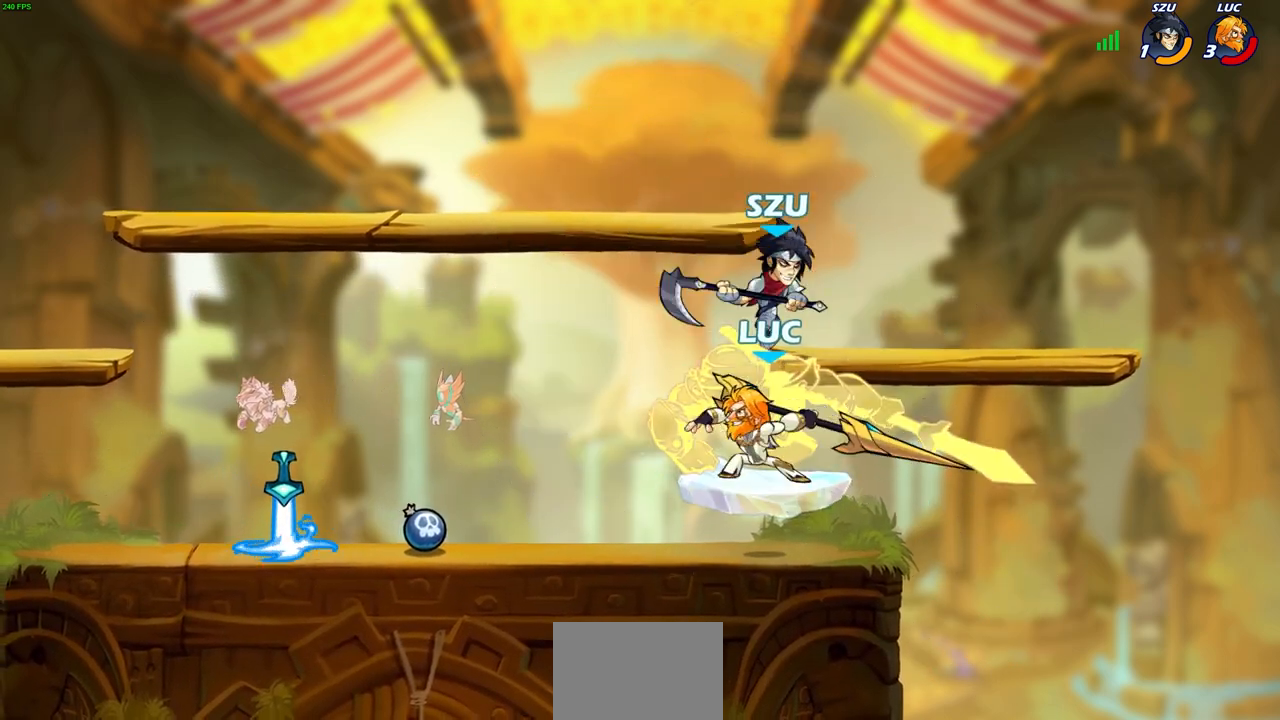
{"dt_ms": 500, "buttons": [], "left_stick": "right", "right_stick": "center", "events": [[433, "left_stick", "right"]]}
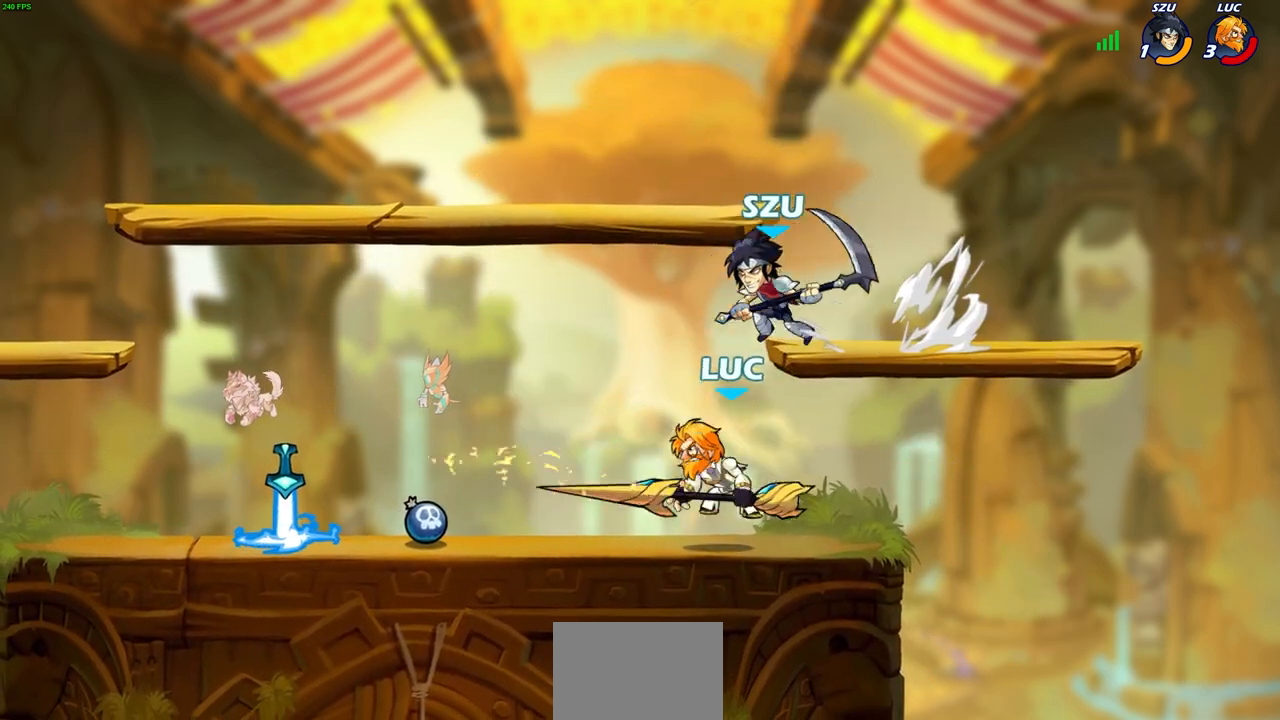
{"dt_ms": 500, "buttons": ["R2"], "left_stick": "left", "right_stick": "center", "events": [[383, "left_stick", "left"], [500, "R2", "down"]]}
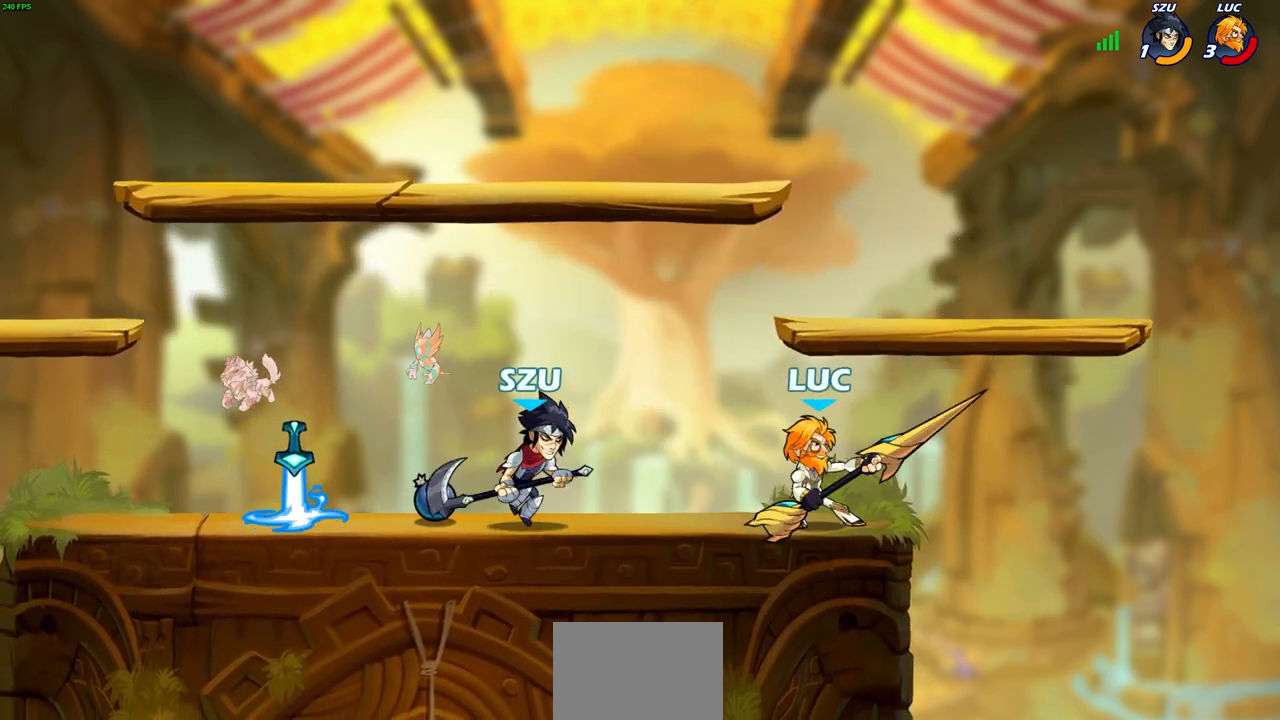
{"dt_ms": 500, "buttons": [], "left_stick": "center", "right_stick": "center", "events": [[83, "SQUARE", "down"], [117, "R2", "up"], [133, "left_stick", "center"], [150, "SQUARE", "up"]]}
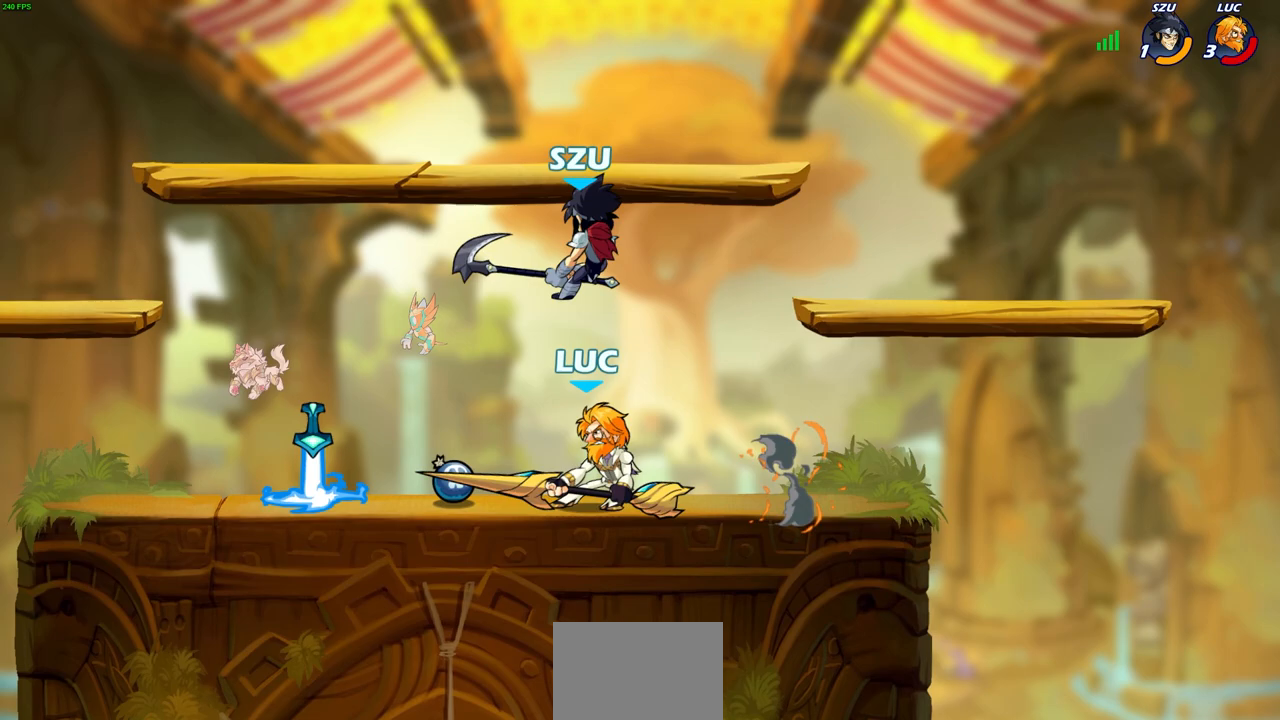
{"dt_ms": 500, "buttons": ["SQUARE"], "left_stick": "down", "right_stick": "center", "events": [[183, "left_stick", "up-left"], [267, "left_stick", "right"], [367, "left_stick", "down"], [467, "SQUARE", "down"]]}
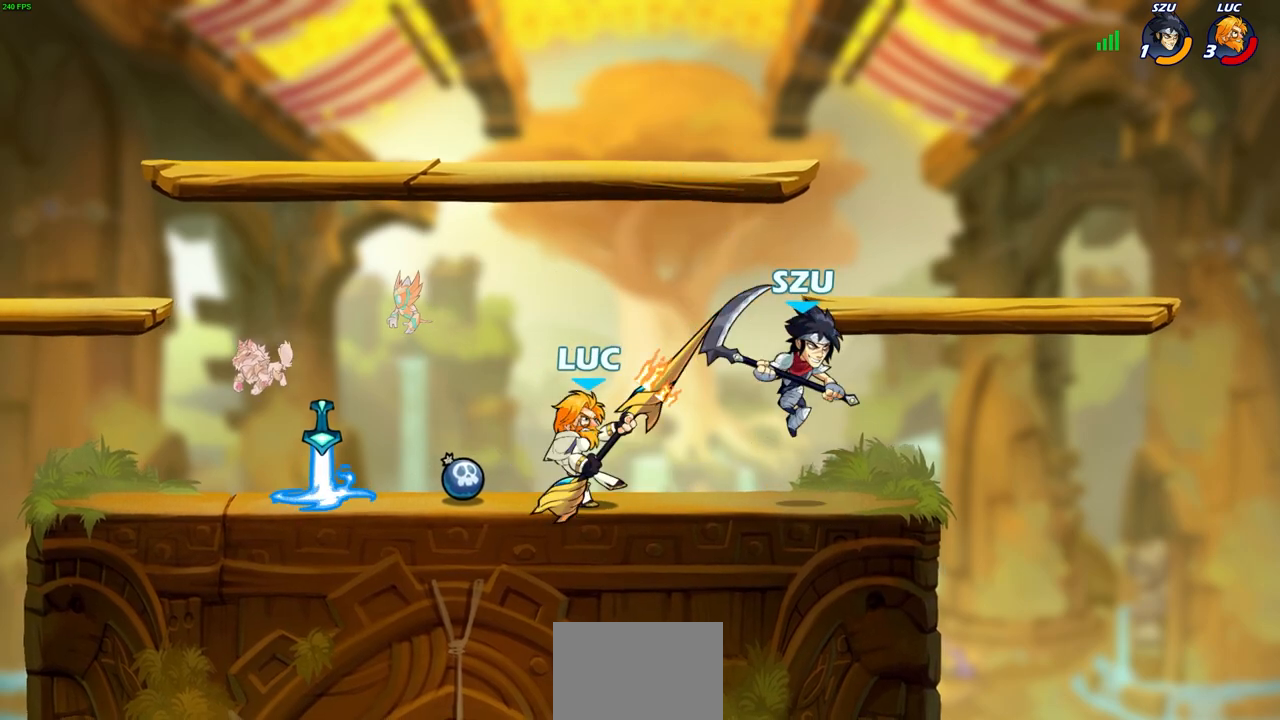
{"dt_ms": 500, "buttons": [], "left_stick": "center", "right_stick": "center", "events": [[50, "SQUARE", "up"], [83, "left_stick", "center"]]}
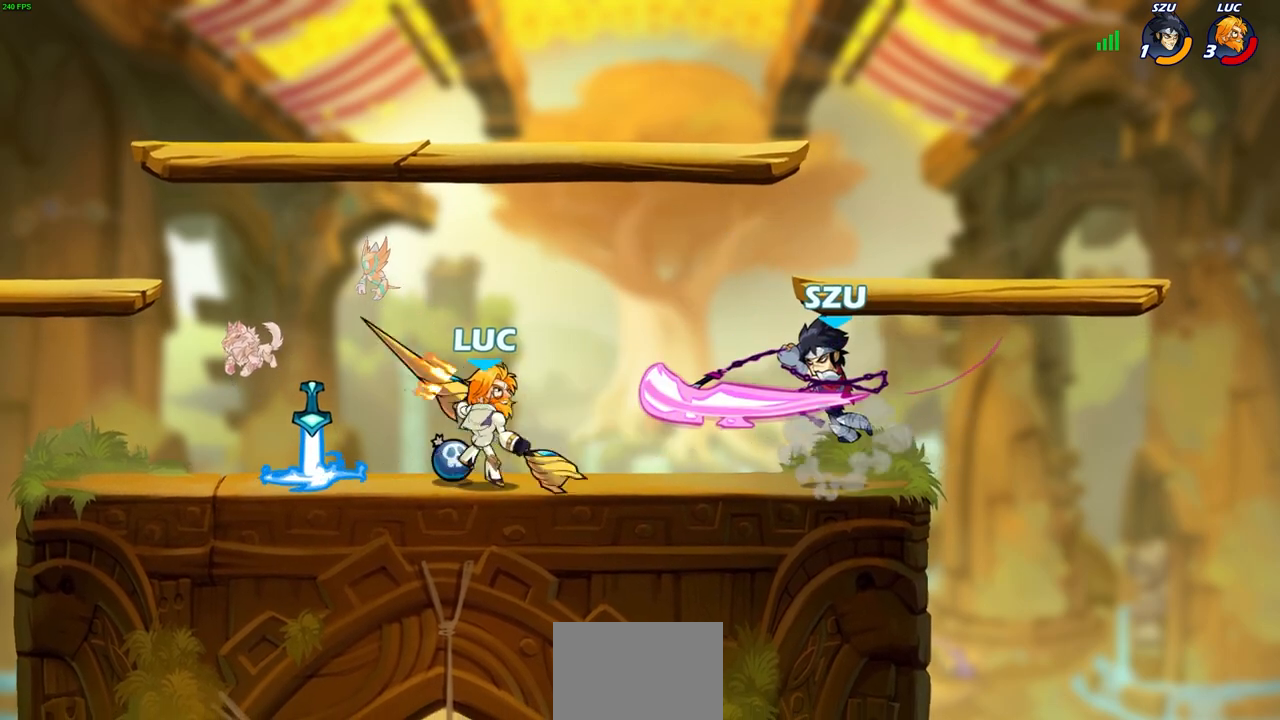
{"dt_ms": 500, "buttons": ["R2"], "left_stick": "right", "right_stick": "center", "events": [[50, "left_stick", "left"], [183, "CROSS", "down"], [250, "left_stick", "up-left"], [267, "R2", "down"], [350, "CROSS", "up"], [433, "left_stick", "up-right"], [500, "left_stick", "right"]]}
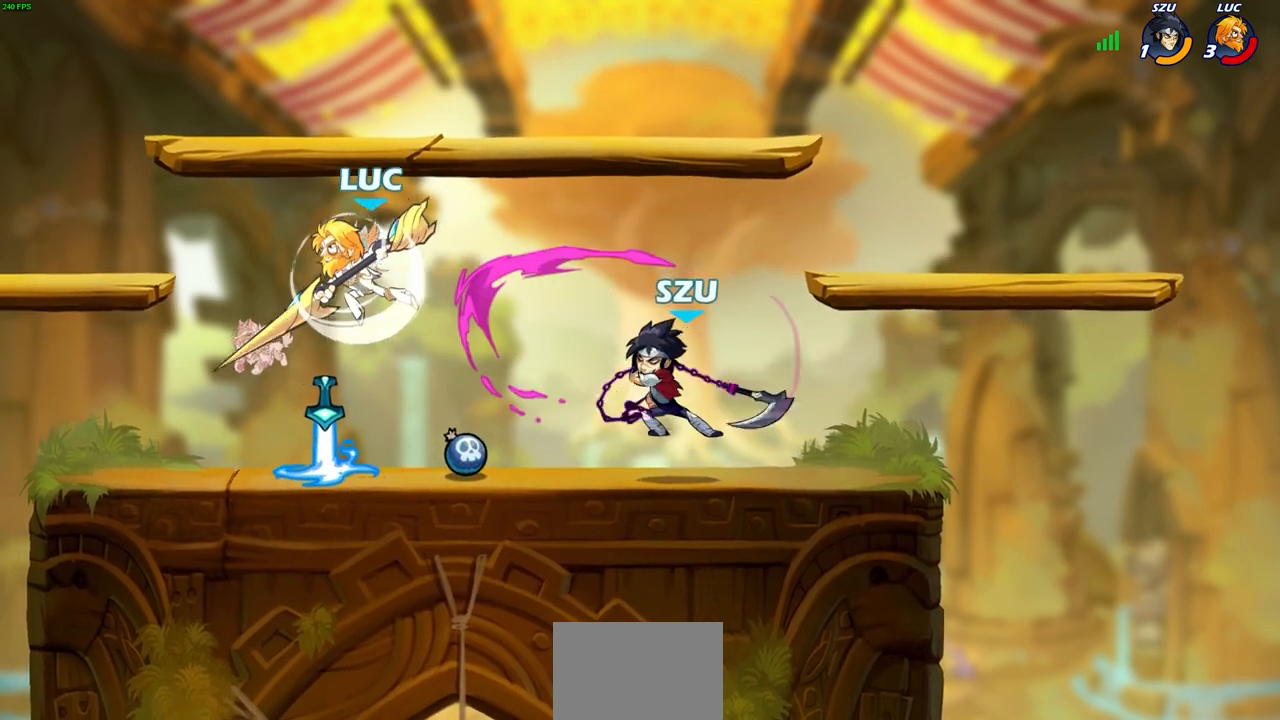
{"dt_ms": 500, "buttons": [], "left_stick": "right", "right_stick": "center", "events": [[17, "R2", "up"], [100, "left_stick", "down-right"], [233, "SQUARE", "down"], [250, "left_stick", "right"], [317, "SQUARE", "up"]]}
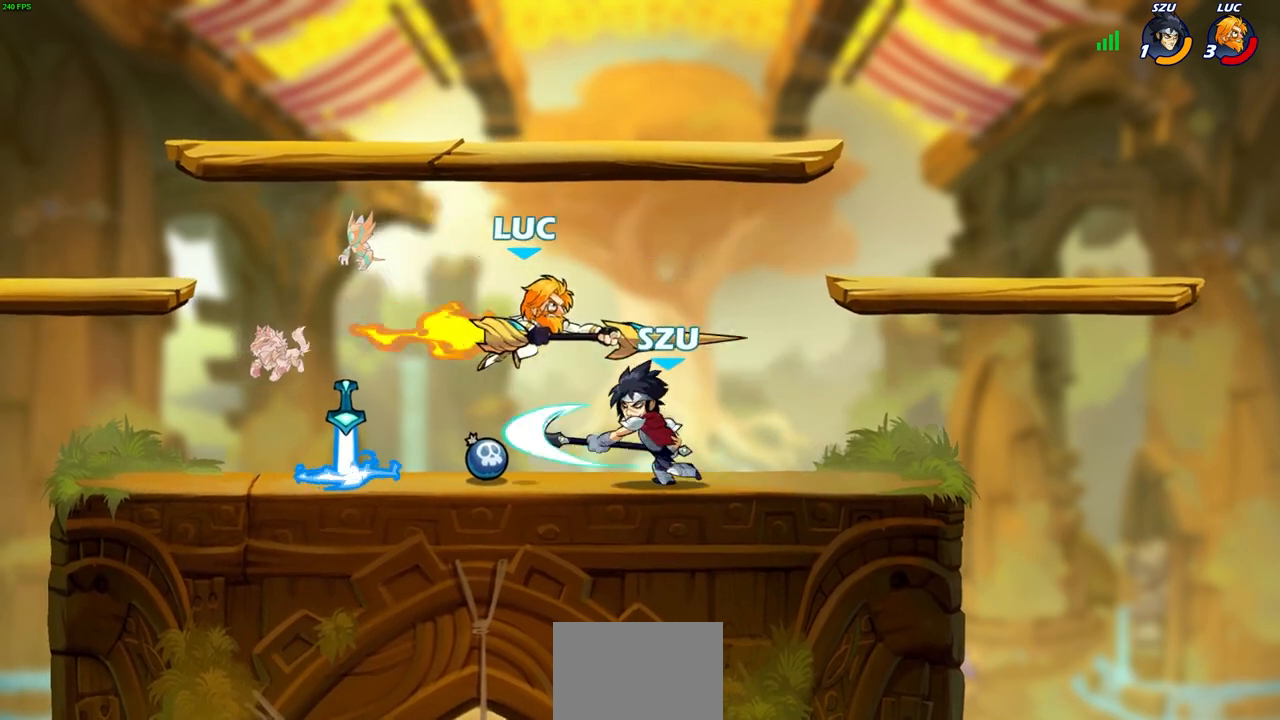
{"dt_ms": 500, "buttons": [], "left_stick": "up-left", "right_stick": "center", "events": [[283, "left_stick", "up"], [350, "left_stick", "right"], [500, "left_stick", "up-left"]]}
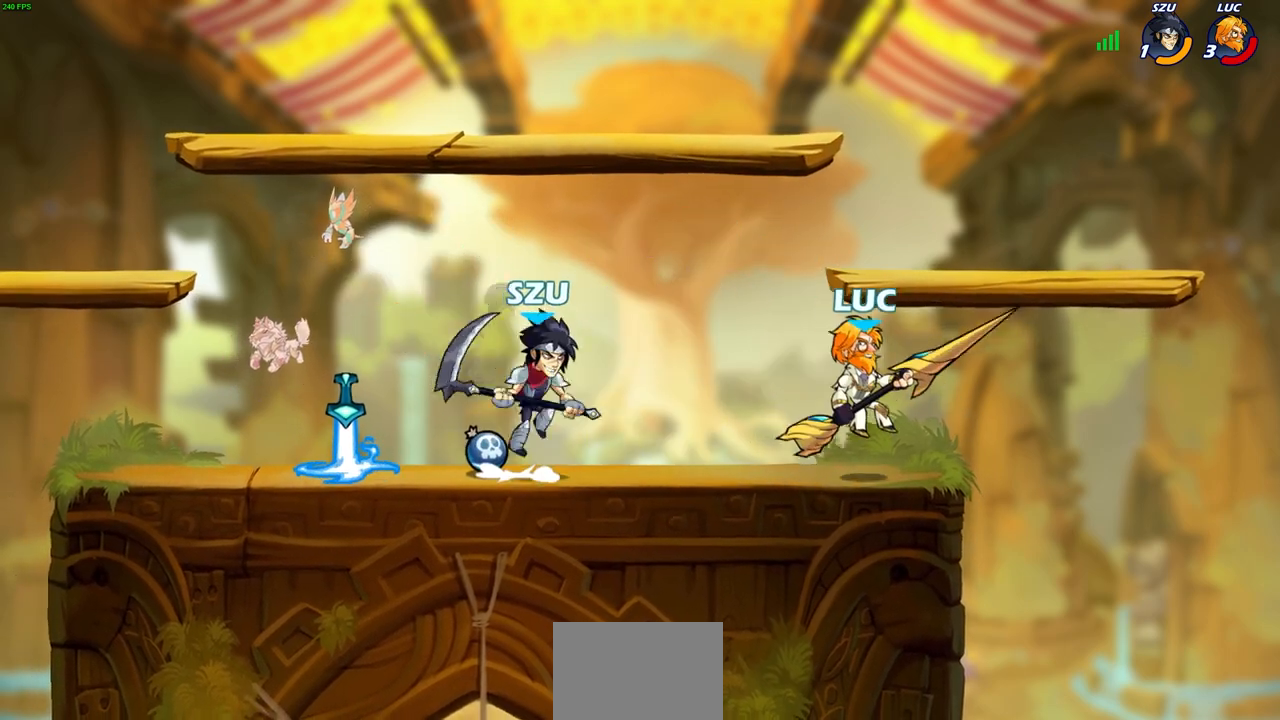
{"dt_ms": 500, "buttons": [], "left_stick": "center", "right_stick": "center", "events": [[183, "left_stick", "right"], [283, "left_stick", "up-left"], [367, "CROSS", "down"], [383, "SQUARE", "down"], [433, "left_stick", "center"], [450, "CROSS", "up"], [467, "SQUARE", "up"]]}
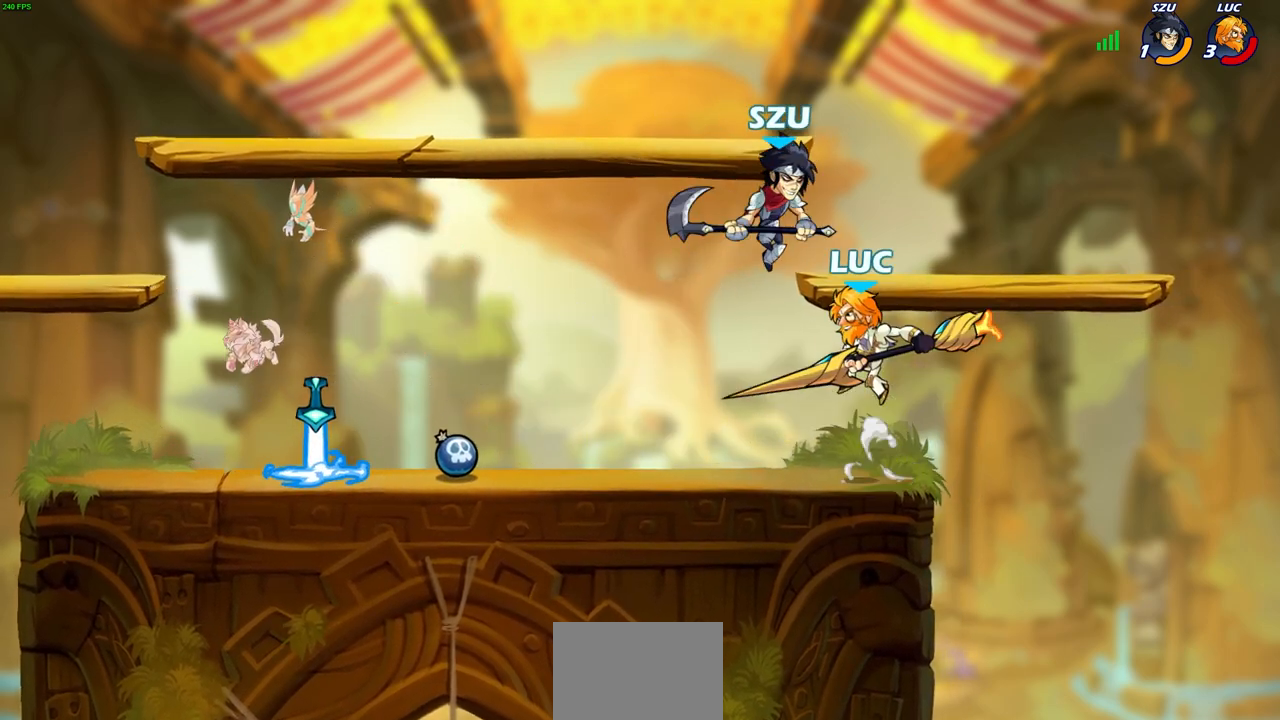
{"dt_ms": 500, "buttons": [], "left_stick": "center", "right_stick": "center", "events": [[217, "left_stick", "right"], [400, "left_stick", "center"]]}
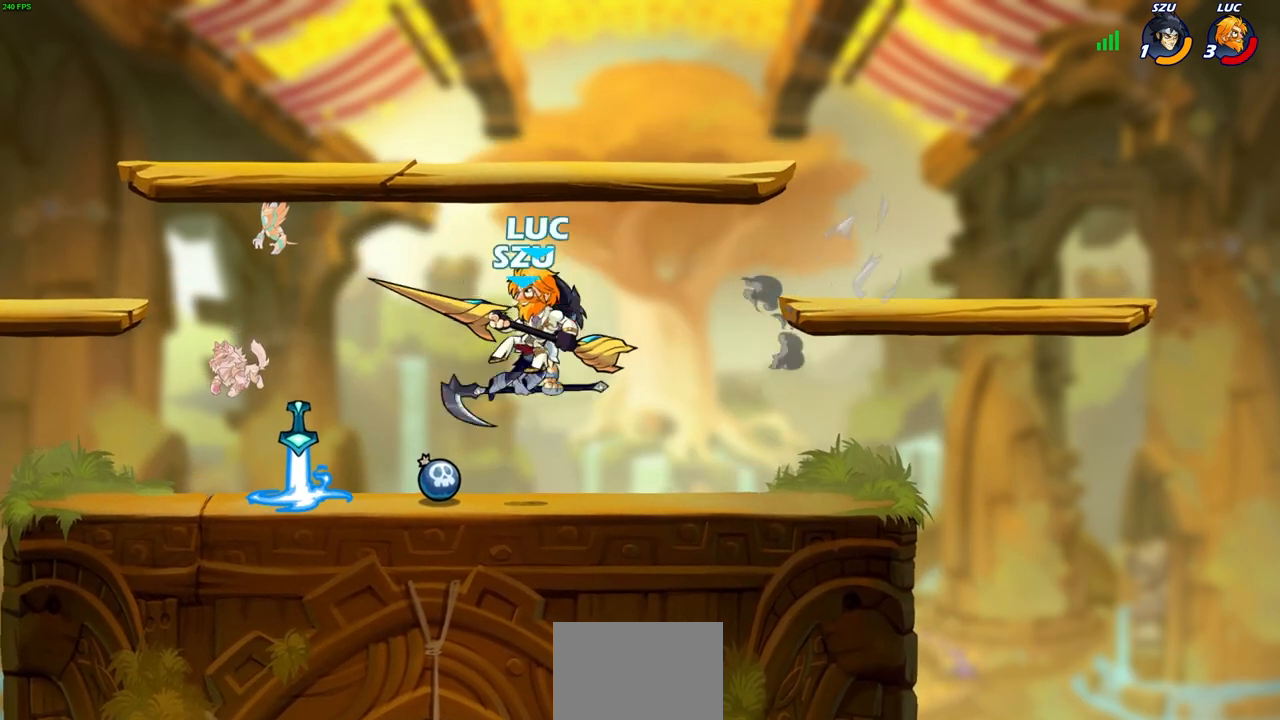
{"dt_ms": 500, "buttons": [], "left_stick": "up-left", "right_stick": "center", "events": [[67, "left_stick", "up"], [133, "CROSS", "down"], [133, "left_stick", "up-left"], [300, "CROSS", "up"]]}
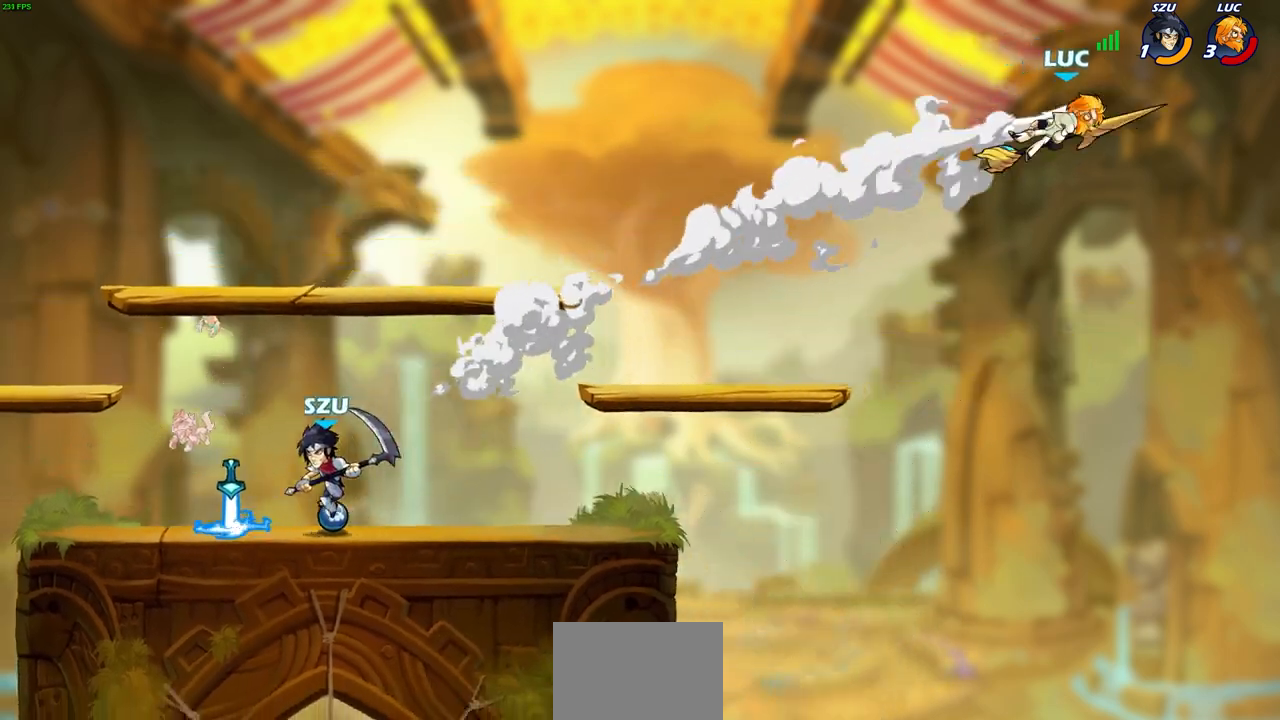
{"dt_ms": 500, "buttons": ["R2"], "left_stick": "left", "right_stick": "center", "events": [[17, "left_stick", "left"], [200, "R2", "down"], [350, "R2", "up"], [450, "R2", "down"]]}
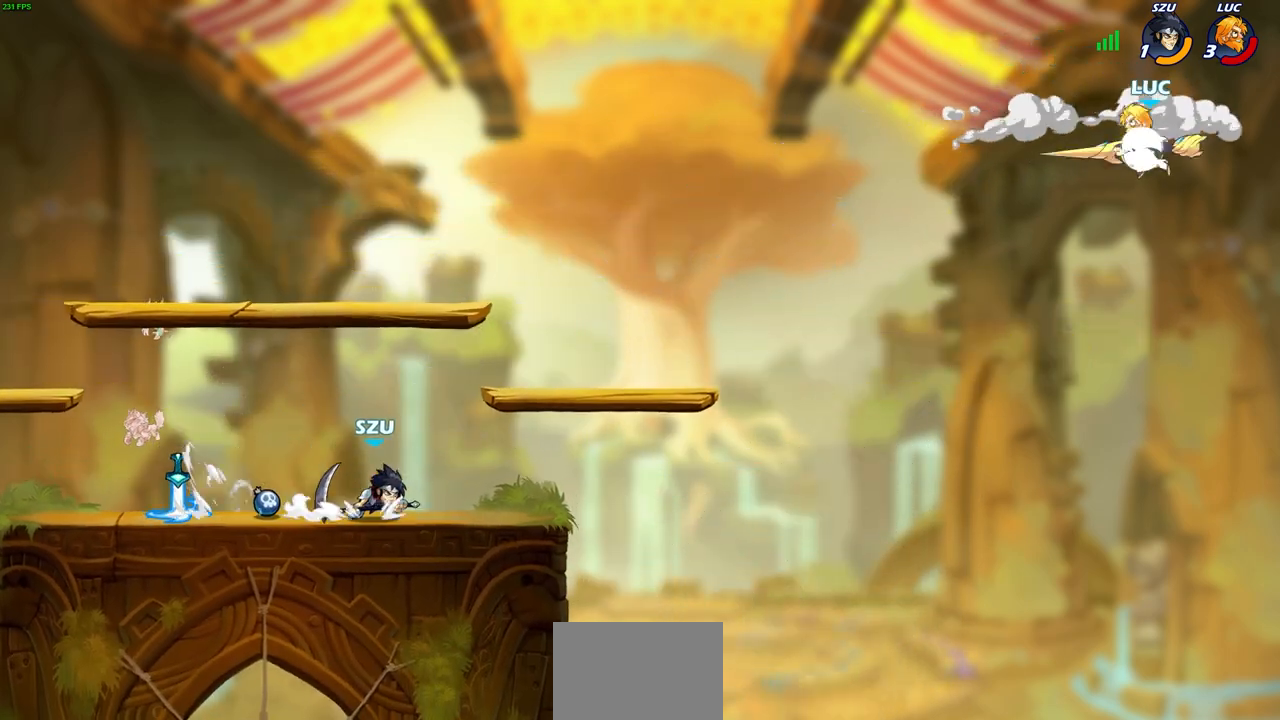
{"dt_ms": 500, "buttons": [], "left_stick": "left", "right_stick": "center", "events": [[133, "R2", "up"], [367, "SQUARE", "down"], [500, "SQUARE", "up"]]}
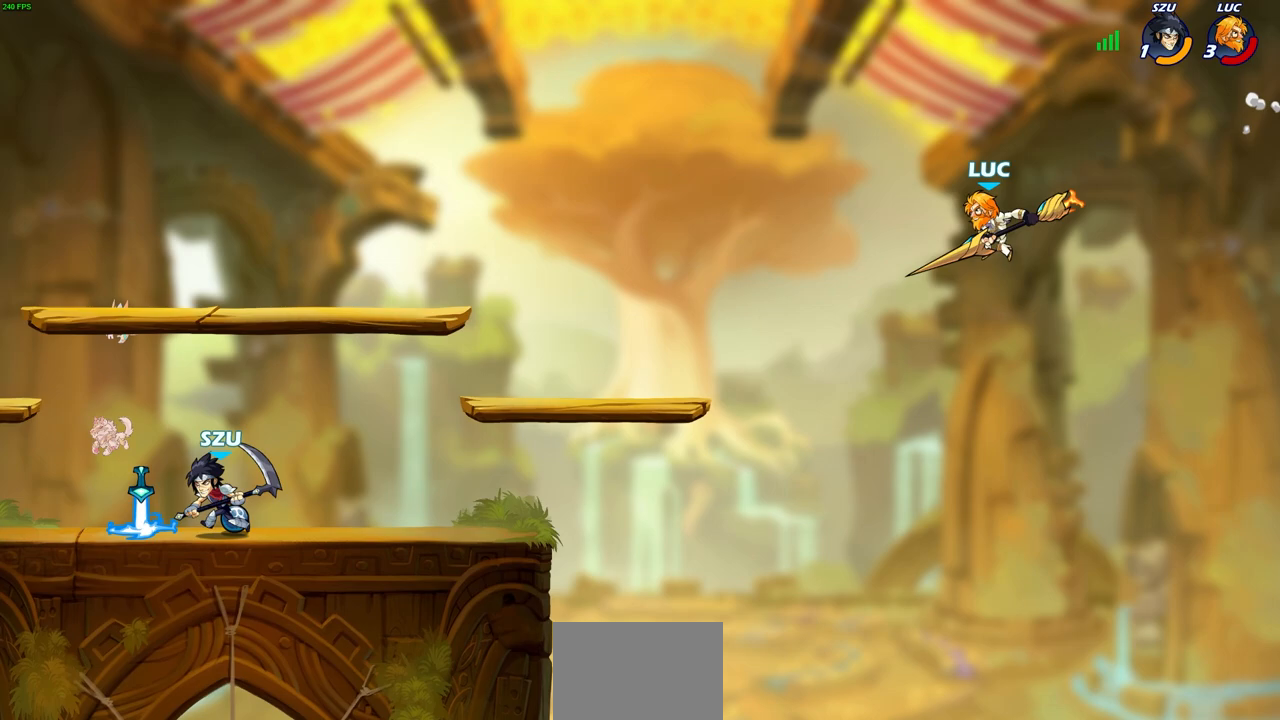
{"dt_ms": 500, "buttons": [], "left_stick": "up-left", "right_stick": "center", "events": [[33, "left_stick", "center"], [367, "left_stick", "up-left"]]}
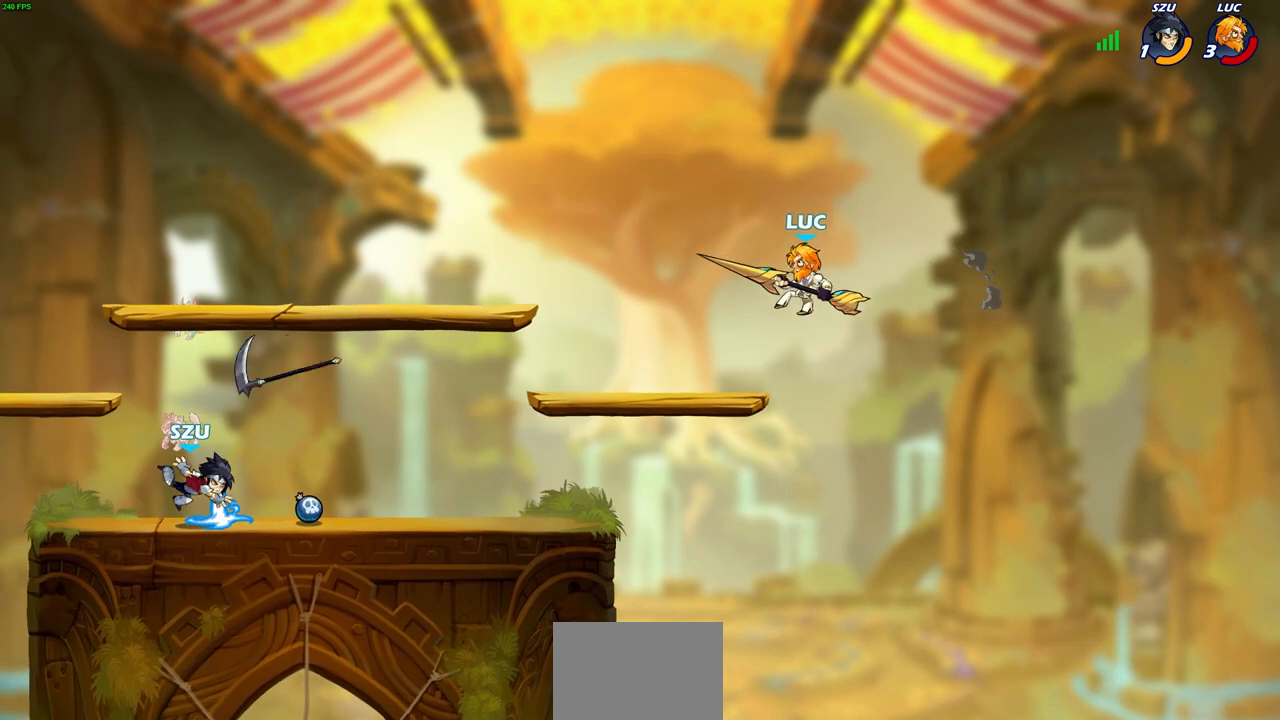
{"dt_ms": 500, "buttons": [], "left_stick": "center", "right_stick": "center", "events": [[17, "left_stick", "left"], [383, "R2", "down"], [483, "left_stick", "center"], [500, "R2", "up"]]}
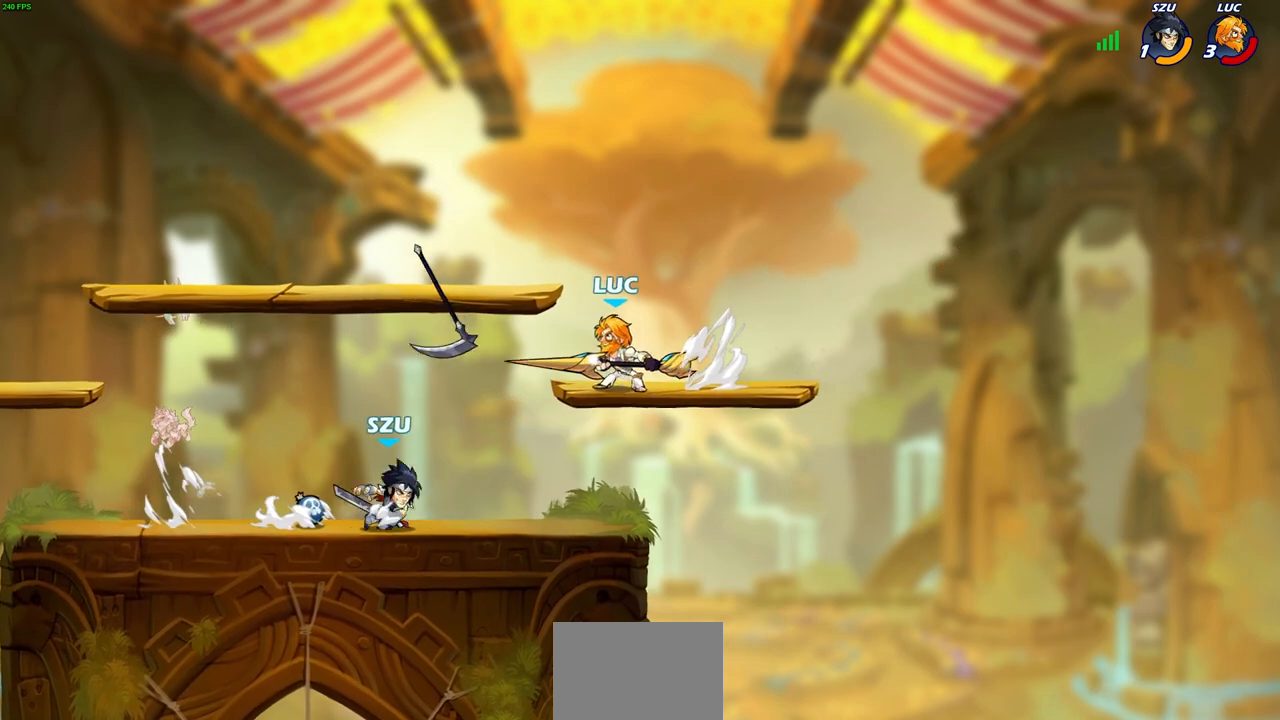
{"dt_ms": 500, "buttons": [], "left_stick": "left", "right_stick": "center", "events": [[333, "left_stick", "left"]]}
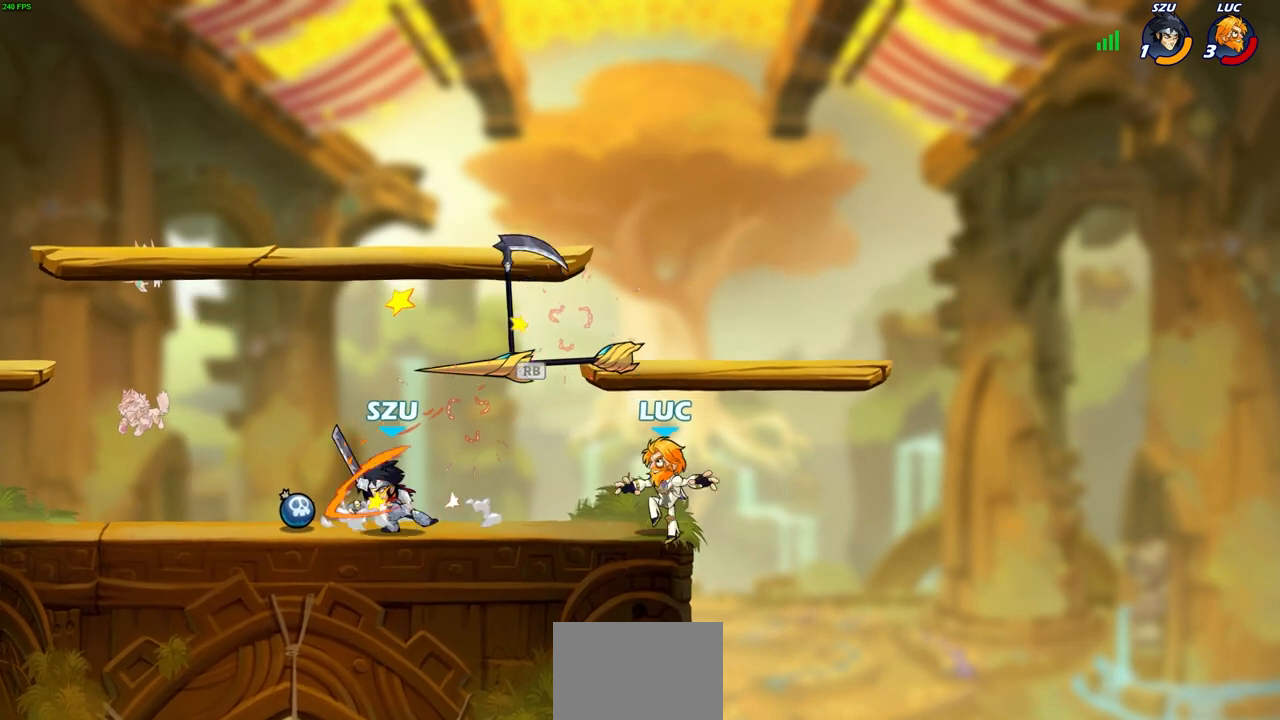
{"dt_ms": 500, "buttons": [], "left_stick": "up-right", "right_stick": "center", "events": [[33, "CROSS", "down"], [150, "CROSS", "up"], [250, "left_stick", "up-right"]]}
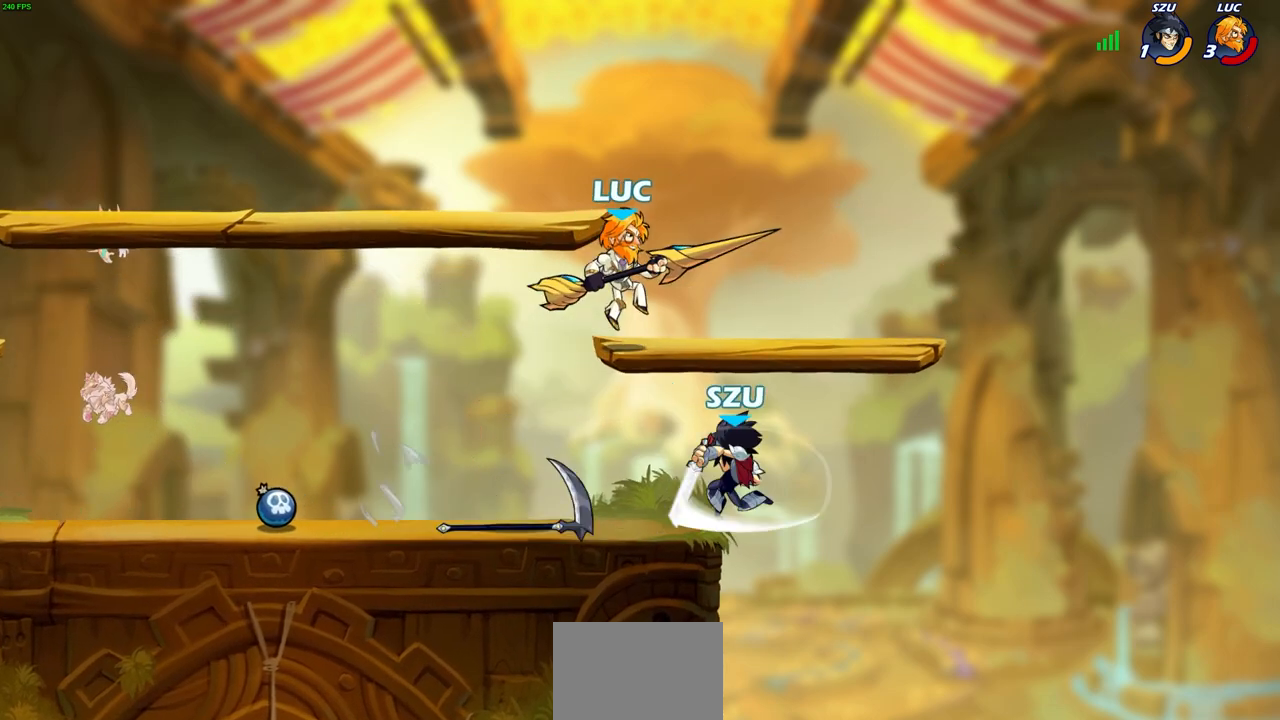
{"dt_ms": 1000, "buttons": [], "left_stick": "up-left", "right_stick": "center"}
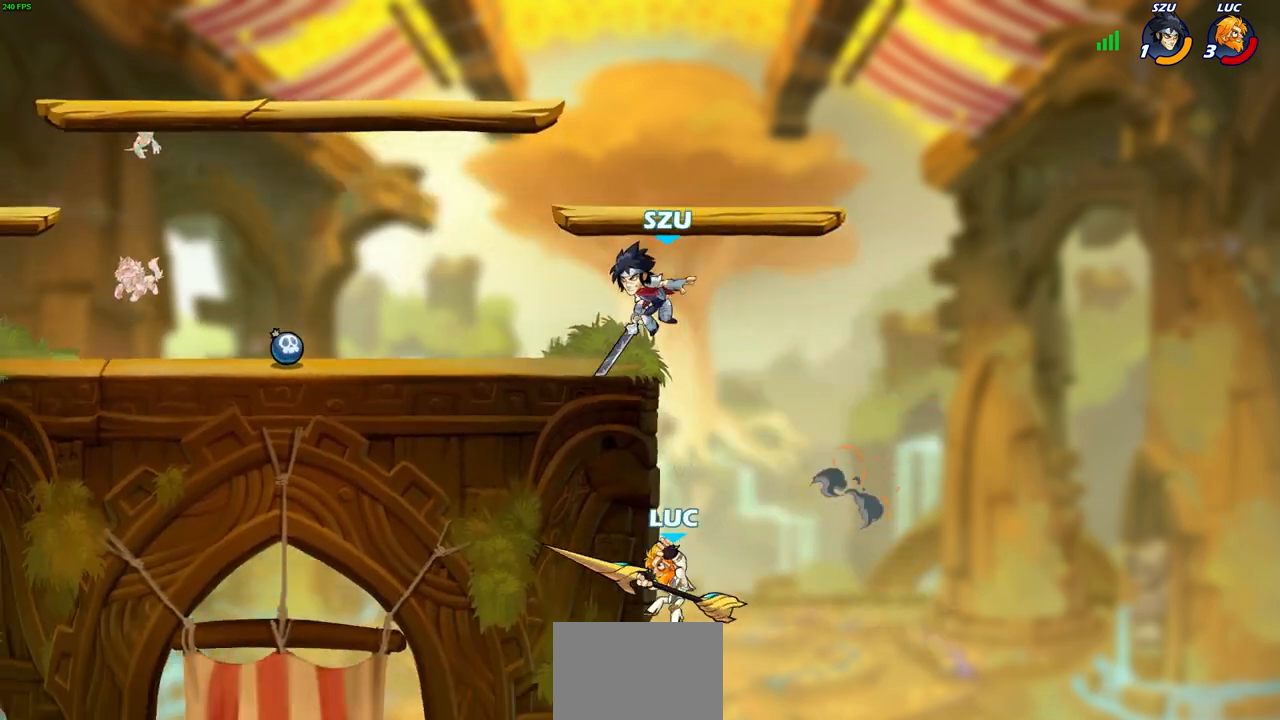
{"dt_ms": 500, "buttons": [], "left_stick": "right", "right_stick": "center", "events": [[183, "CROSS", "down"], [200, "left_stick", "right"], [333, "CROSS", "up"]]}
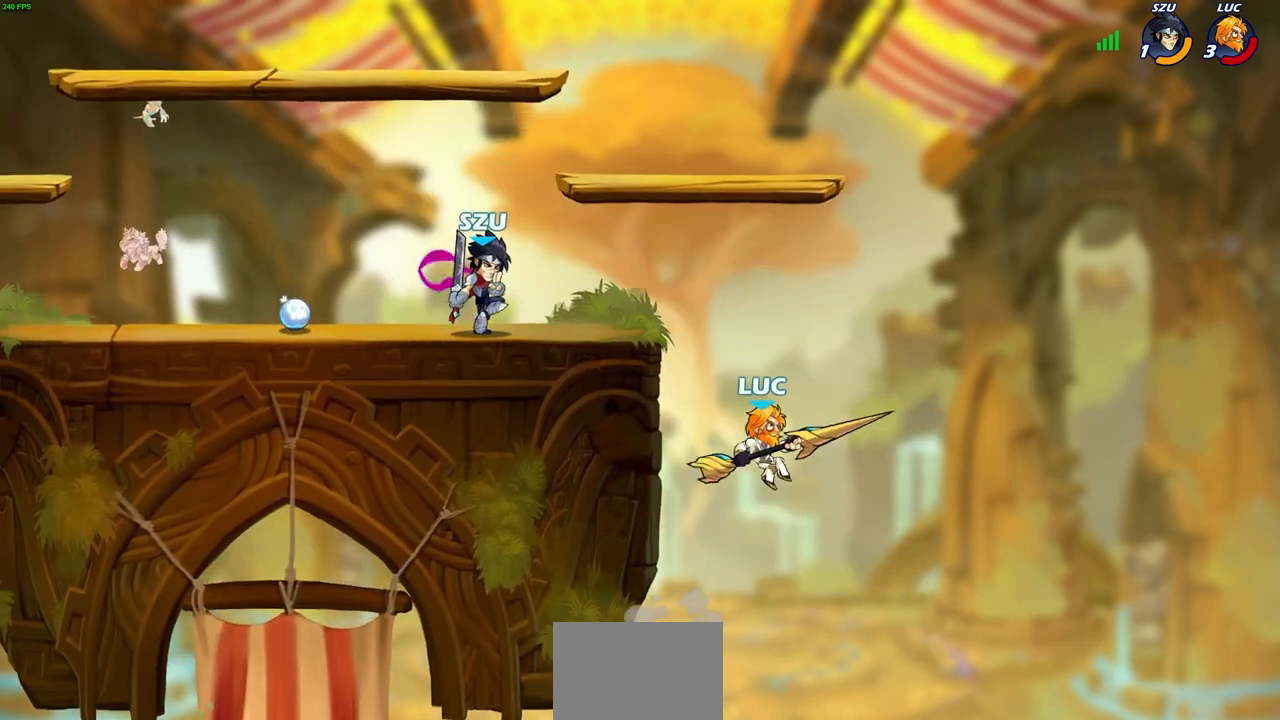
{"dt_ms": 500, "buttons": ["CROSS", "SQUARE"], "left_stick": "up-left", "right_stick": "center", "events": [[167, "left_stick", "up-left"], [483, "SQUARE", "down"], [500, "CROSS", "down"]]}
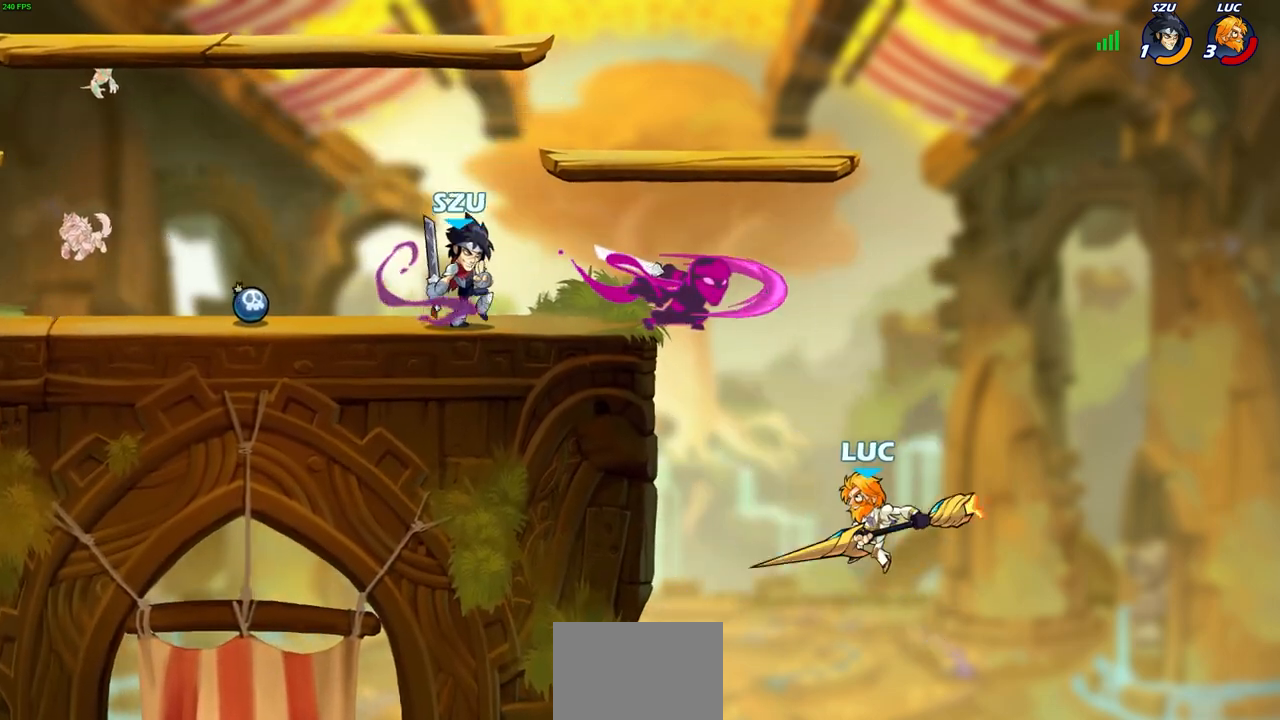
{"dt_ms": 500, "buttons": [], "left_stick": "up-left", "right_stick": "center", "events": [[50, "SQUARE", "up"], [167, "CROSS", "up"]]}
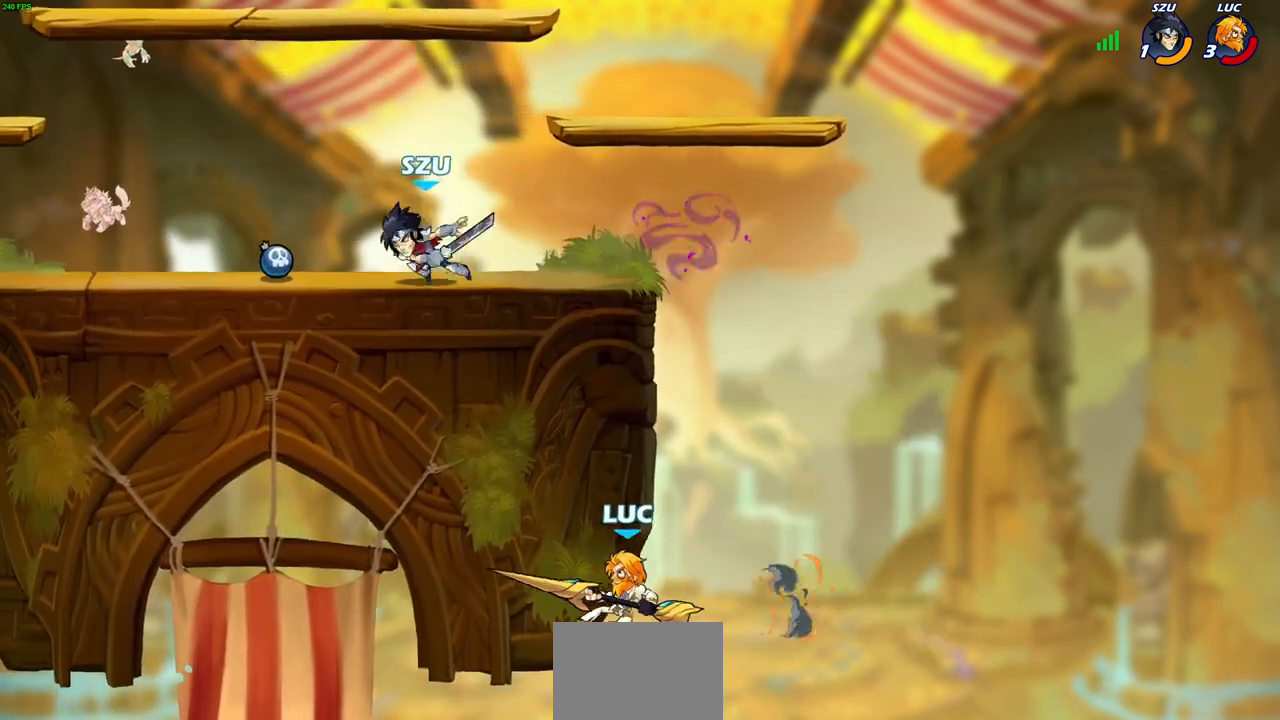
{"dt_ms": 500, "buttons": ["CROSS"], "left_stick": "up-left", "right_stick": "center", "events": [[117, "left_stick", "up-right"], [267, "CROSS", "down"], [433, "left_stick", "up-left"]]}
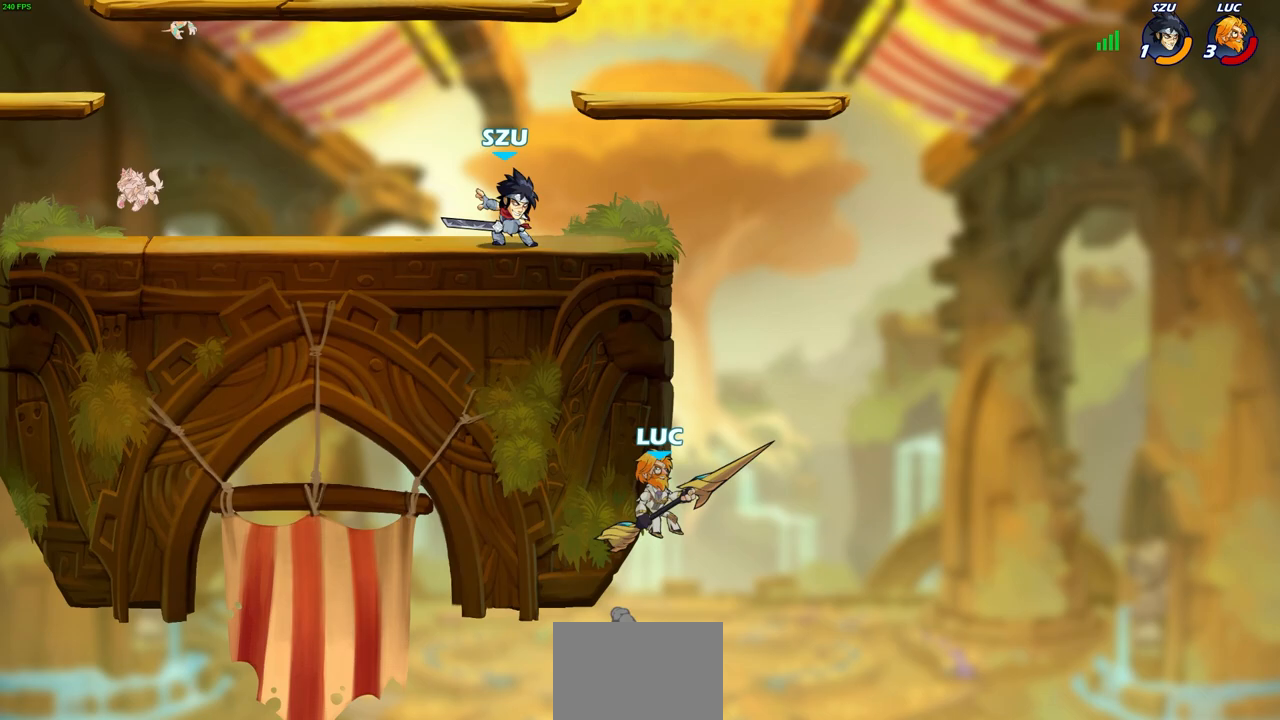
{"dt_ms": 500, "buttons": [], "left_stick": "down-right", "right_stick": "center", "events": [[250, "CROSS", "up"], [400, "left_stick", "up-right"], [500, "left_stick", "down-right"]]}